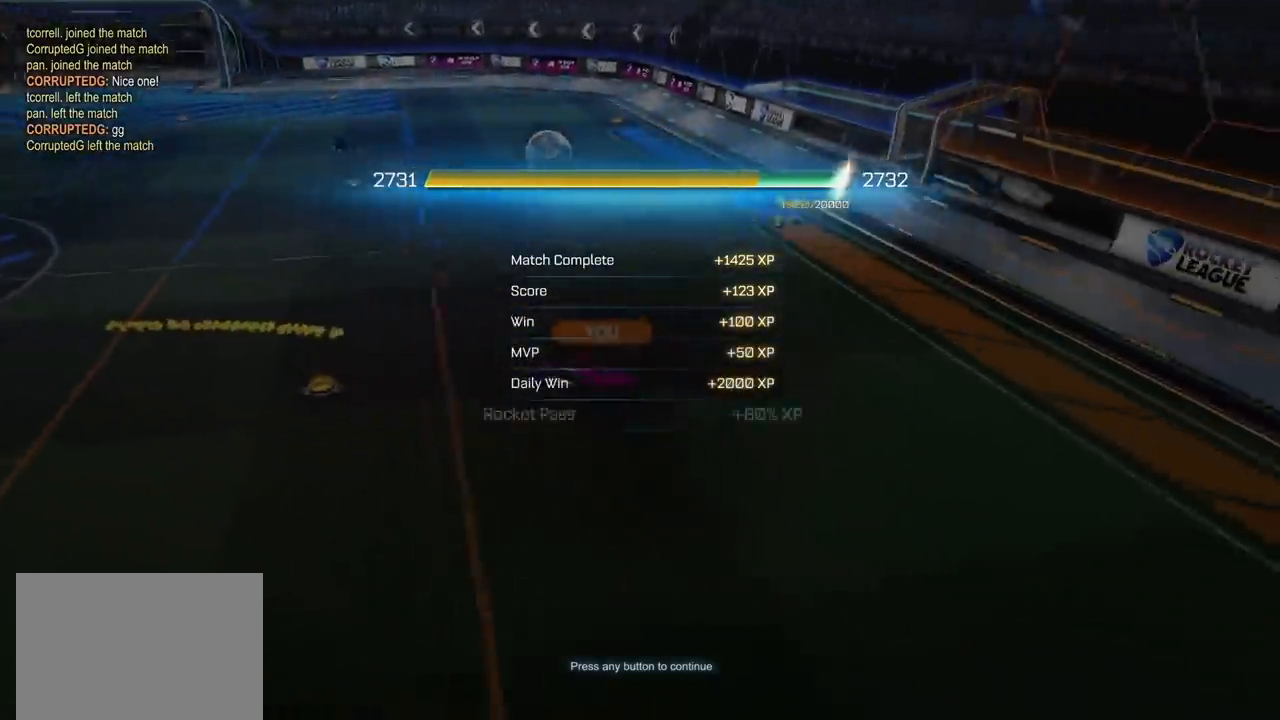
Gameplay with a controller (PlayStation layout); each line is a JSON object with the inputs held at the frame after it. "events" lists button and stick changes between this image and that frame as [ms after this image, input, new state], when the widget could be followed in between. Not read: R3.
{"buttons": [], "left_stick": "center", "right_stick": "center", "events": [[267, "CROSS", "down"], [333, "CROSS", "up"]]}
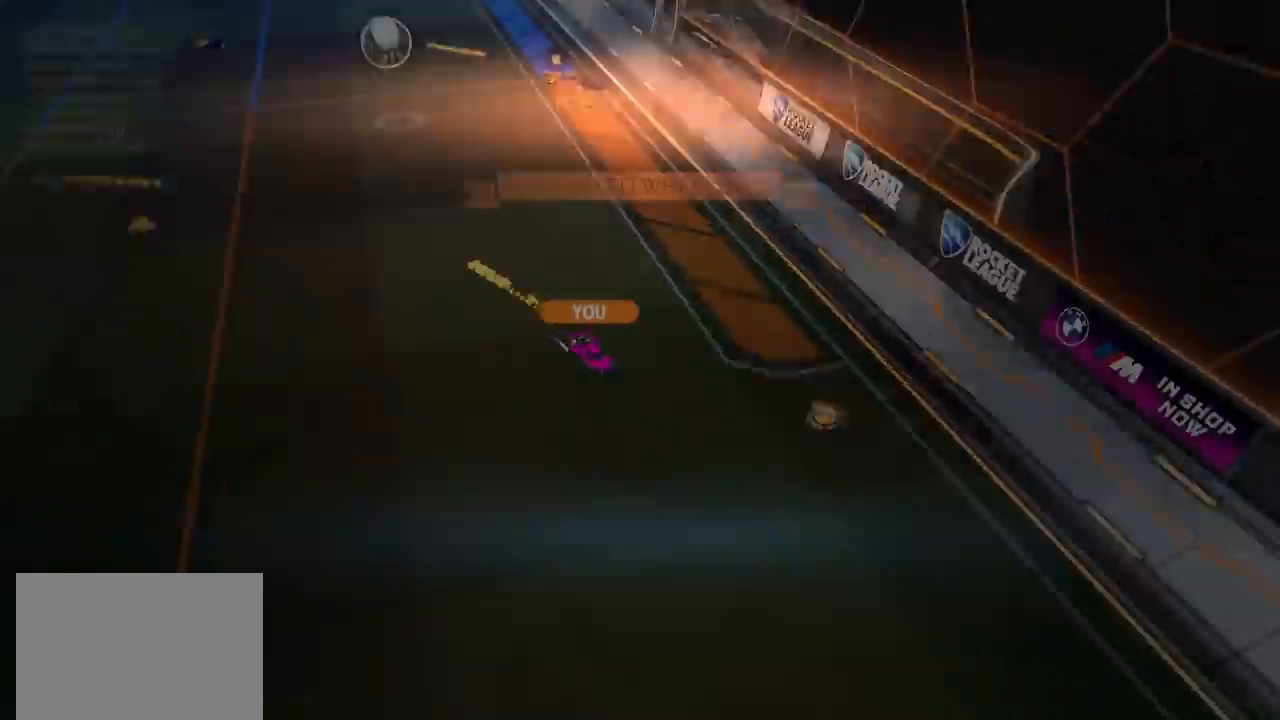
{"buttons": [], "left_stick": "center", "right_stick": "center", "events": [[233, "CROSS", "down"], [317, "CROSS", "up"]]}
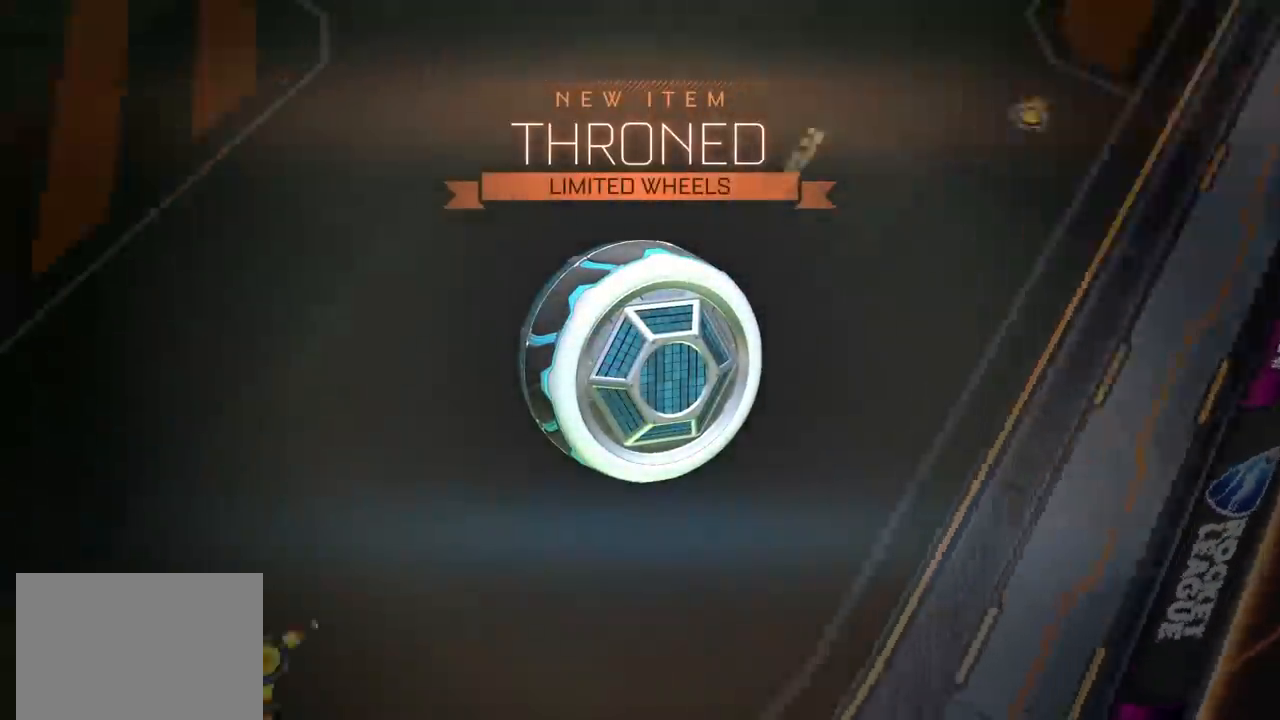
{"buttons": [], "left_stick": "center", "right_stick": "center", "events": [[17, "CROSS", "down"], [50, "CROSS", "up"], [167, "CROSS", "down"], [200, "CROSS", "up"], [300, "CROSS", "down"], [333, "CROSS", "up"]]}
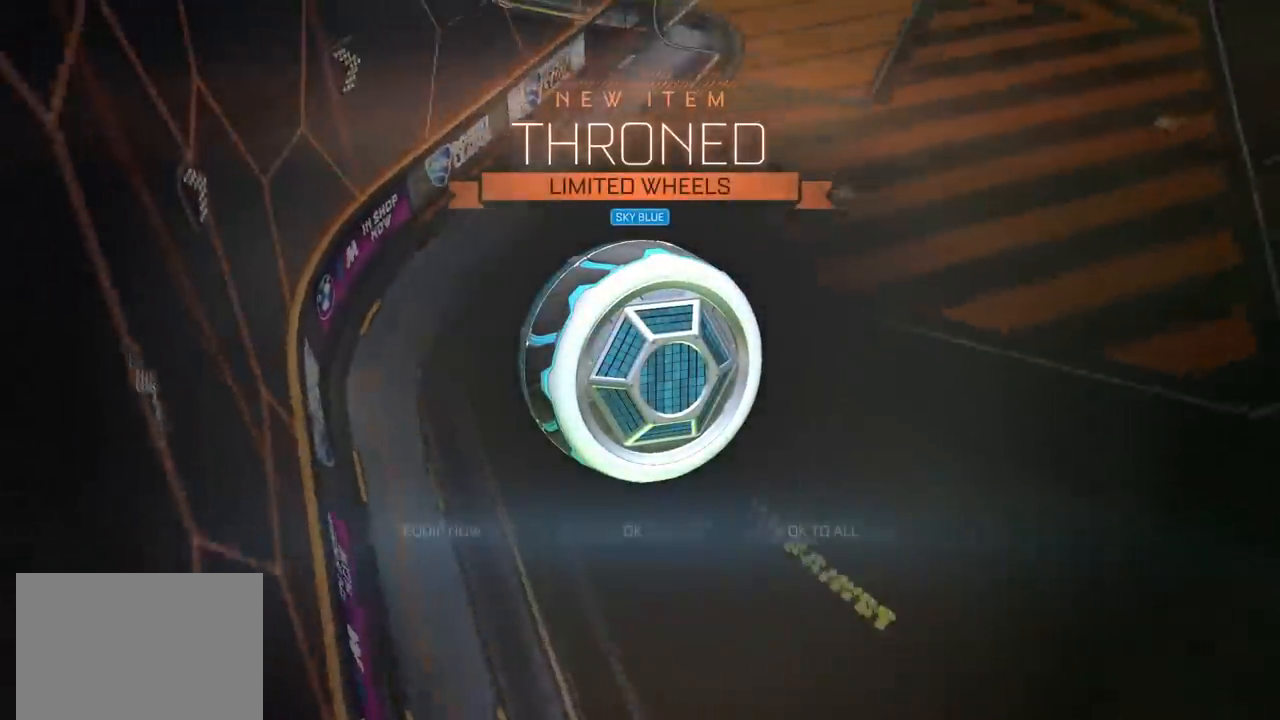
{"buttons": [], "left_stick": "center", "right_stick": "center", "events": [[33, "CROSS", "down"], [50, "CROSS", "up"], [100, "CROSS", "down"], [133, "CROSS", "up"], [217, "CROSS", "down"], [233, "CROSS", "up"], [450, "CROSS", "down"], [500, "CROSS", "up"]]}
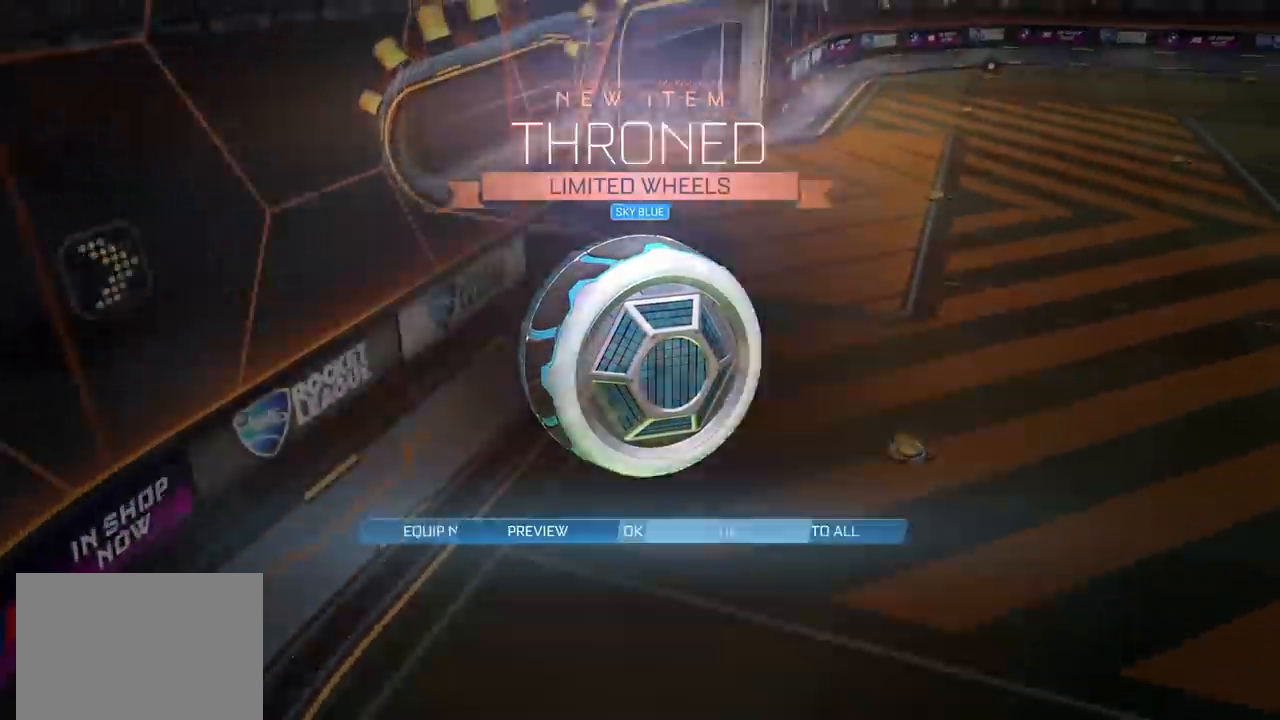
{"buttons": [], "left_stick": "center", "right_stick": "center", "events": [[350, "CROSS", "down"], [417, "CROSS", "up"]]}